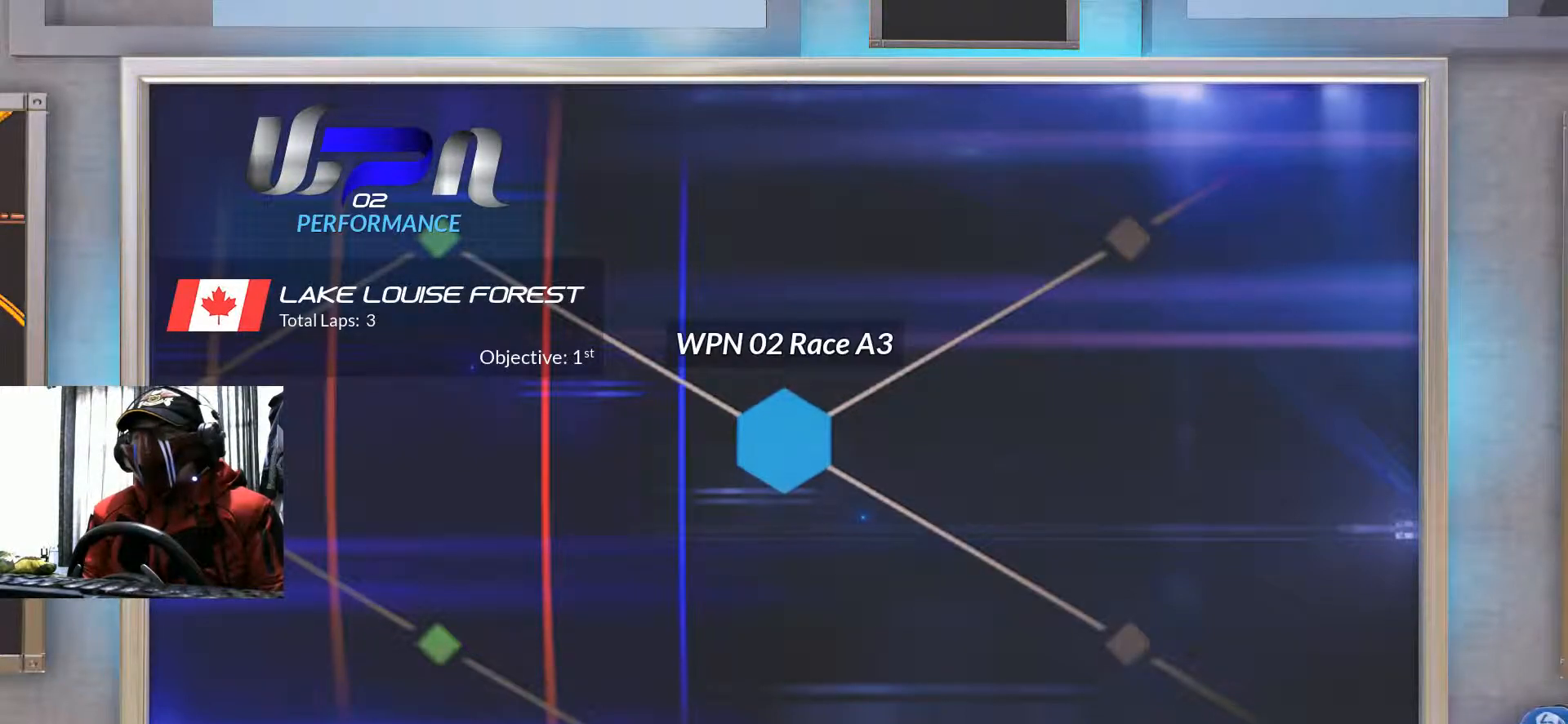
Gameplay with a controller (Xbox layout); each line is a JSON object with the inputs held at the frame after it. "events" lists button and stick changes between this image and that frame as [ms after this image, input, new state], when the widget could be followed in between. Not read: HOME L3 R3 SELECT START.
{"buttons": [], "left_stick": "center", "right_stick": "center", "events": [[167, "DPAD_LEFT", "down"], [300, "DPAD_LEFT", "up"]]}
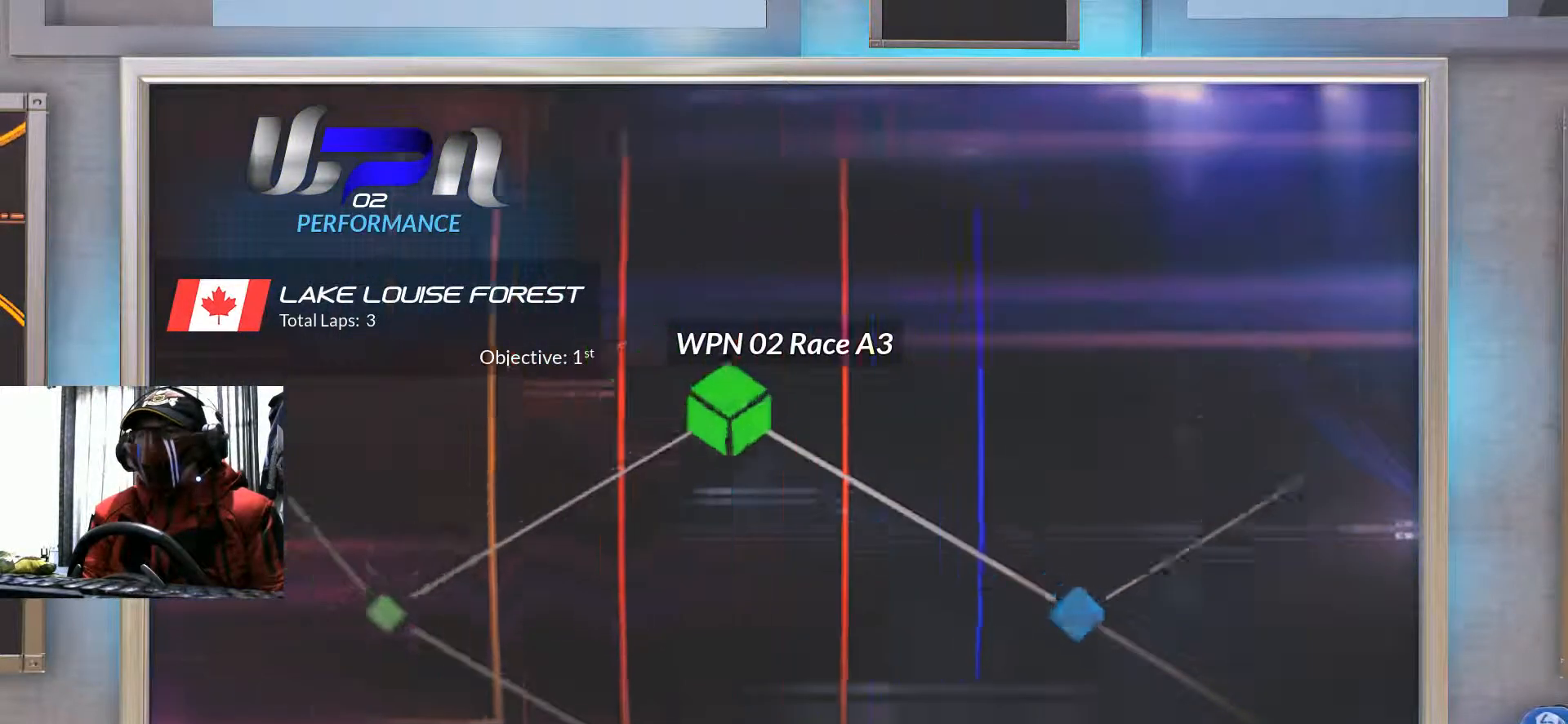
{"buttons": [], "left_stick": "center", "right_stick": "center", "events": [[234, "DPAD_DOWN", "down"], [418, "DPAD_DOWN", "up"]]}
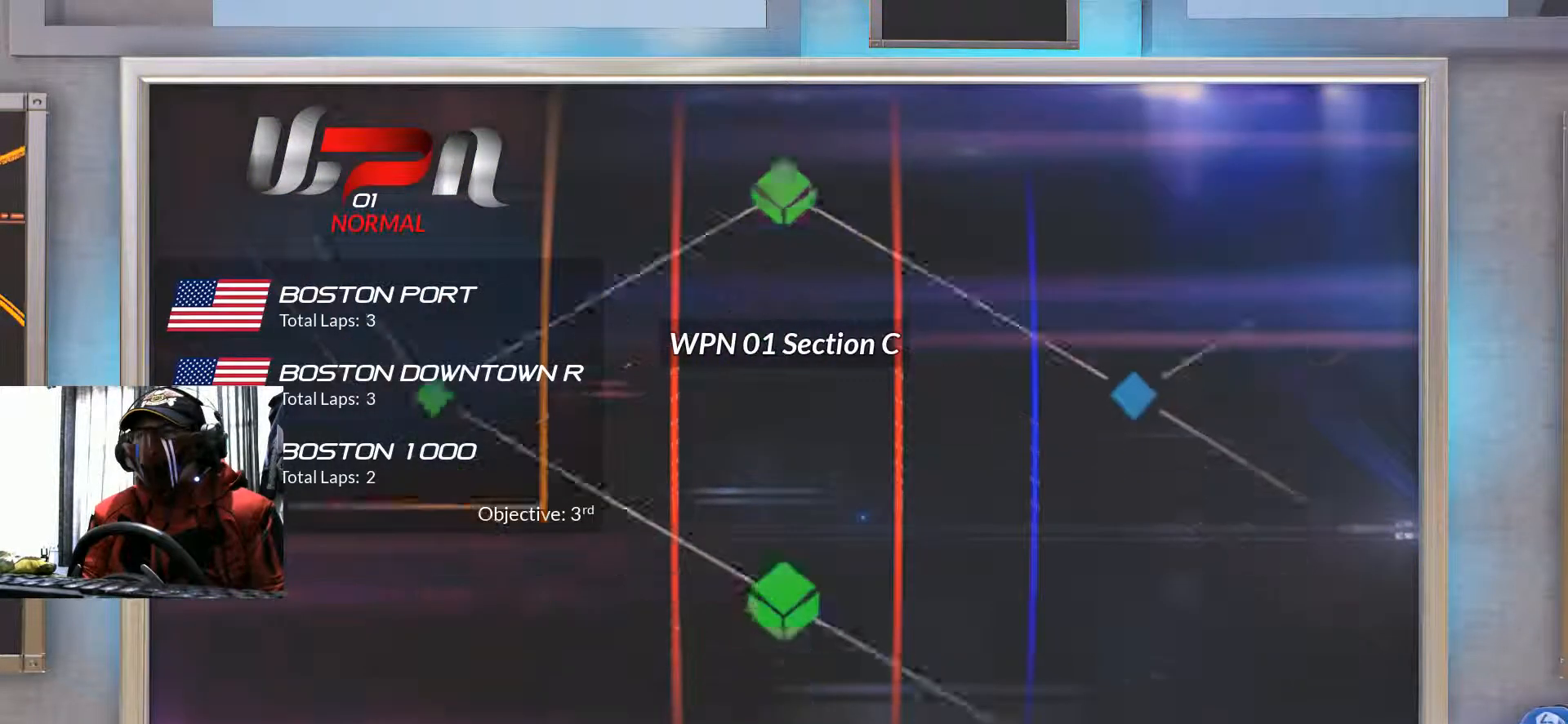
{"buttons": [], "left_stick": "center", "right_stick": "center", "events": [[317, "DPAD_RIGHT", "down"], [484, "DPAD_RIGHT", "up"]]}
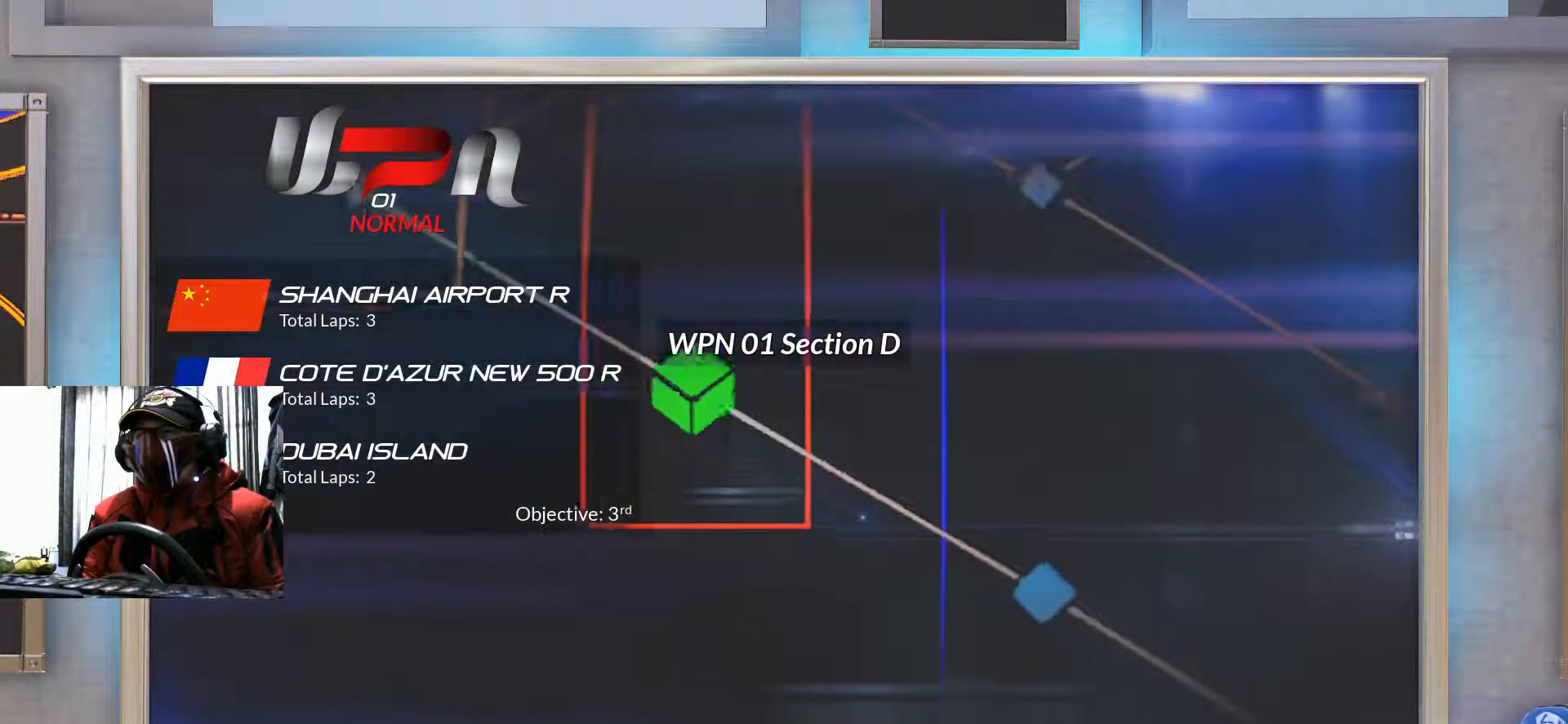
{"buttons": [], "left_stick": "center", "right_stick": "center", "events": []}
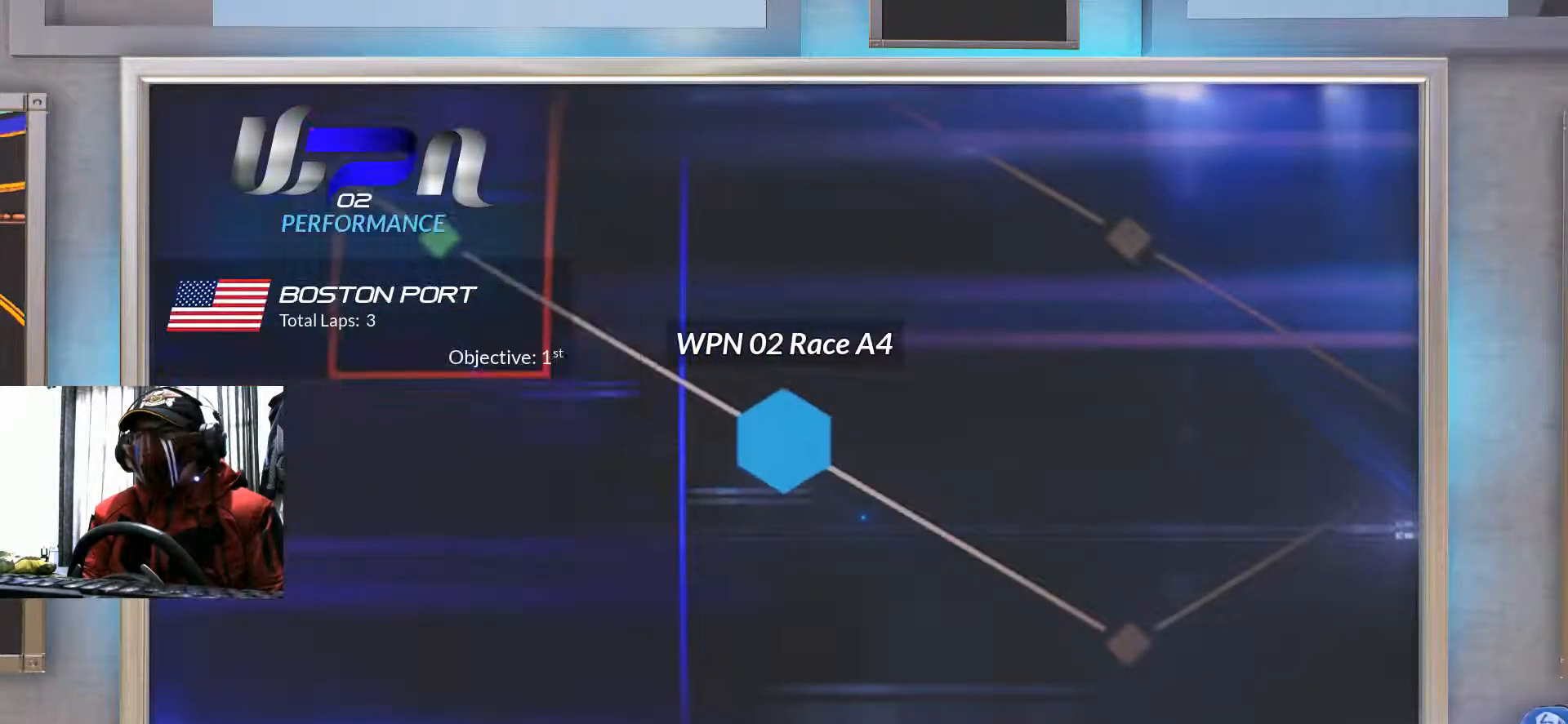
{"buttons": [], "left_stick": "center", "right_stick": "center", "events": []}
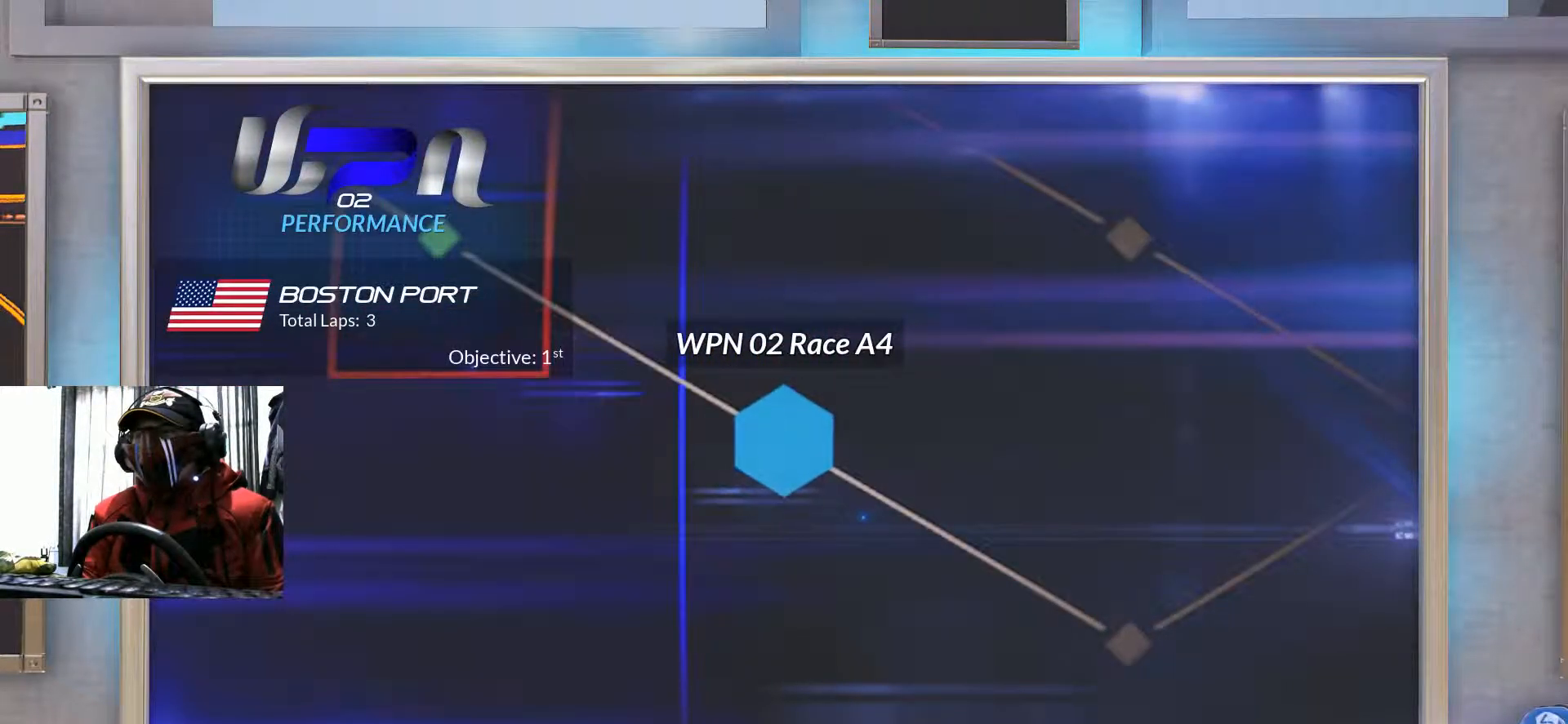
{"buttons": [], "left_stick": "center", "right_stick": "center", "events": []}
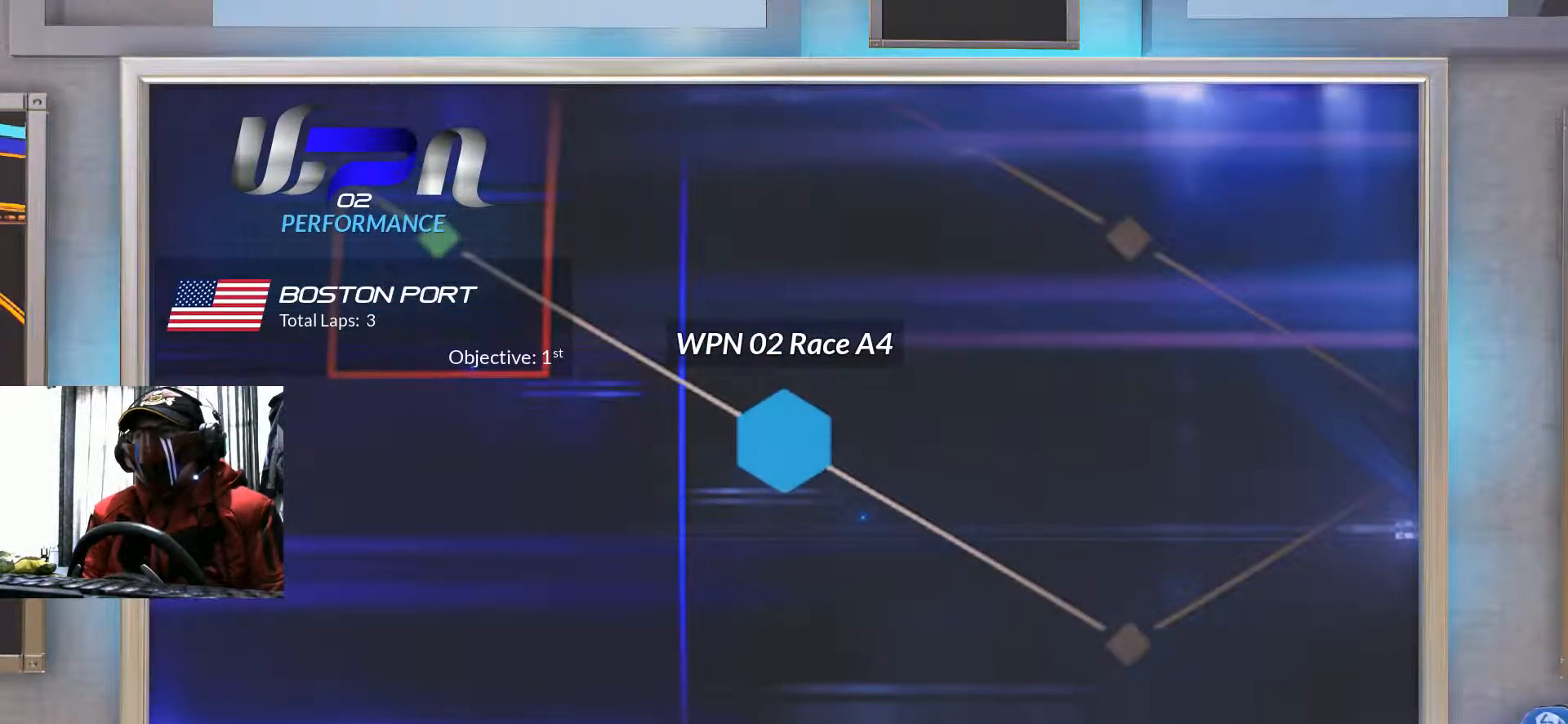
{"buttons": [], "left_stick": "center", "right_stick": "center", "events": []}
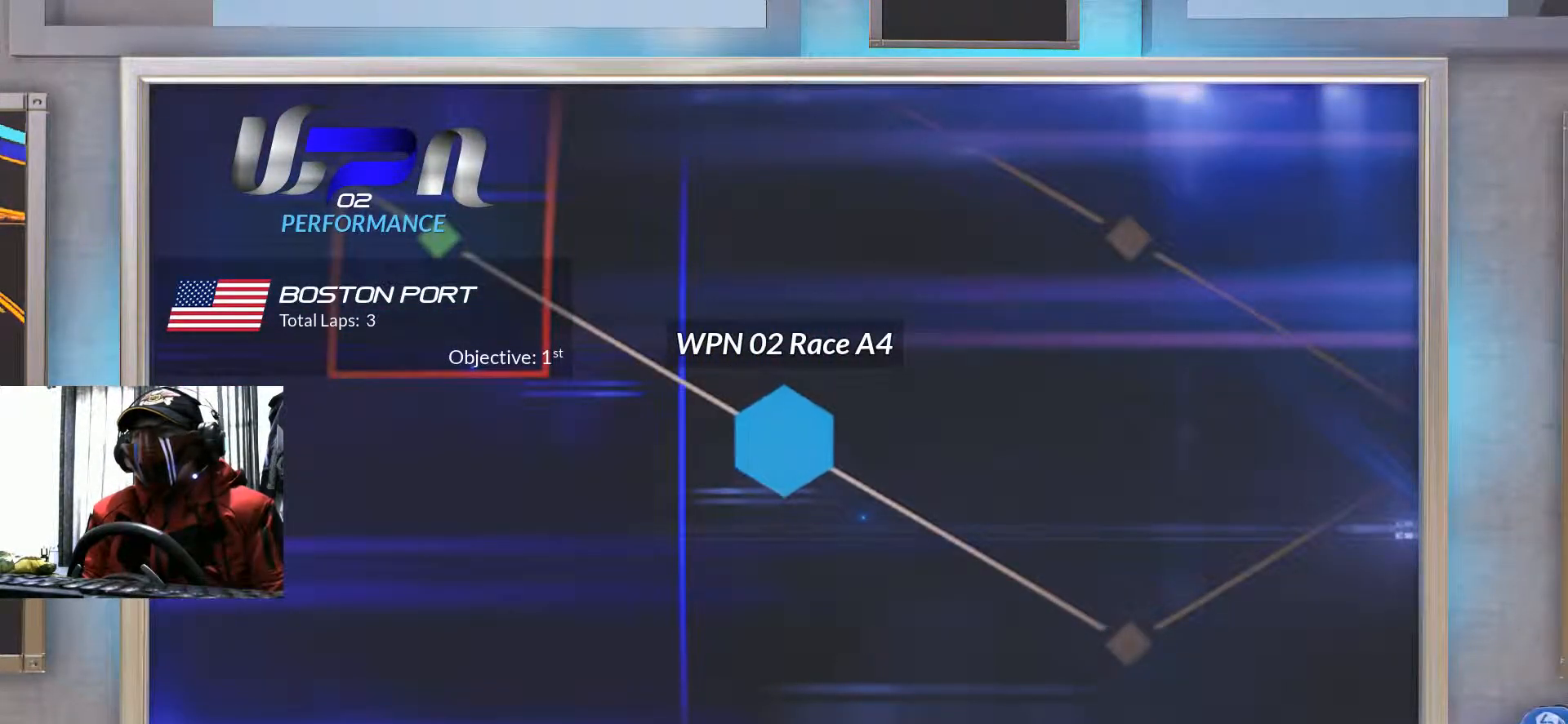
{"buttons": [], "left_stick": "center", "right_stick": "center", "events": []}
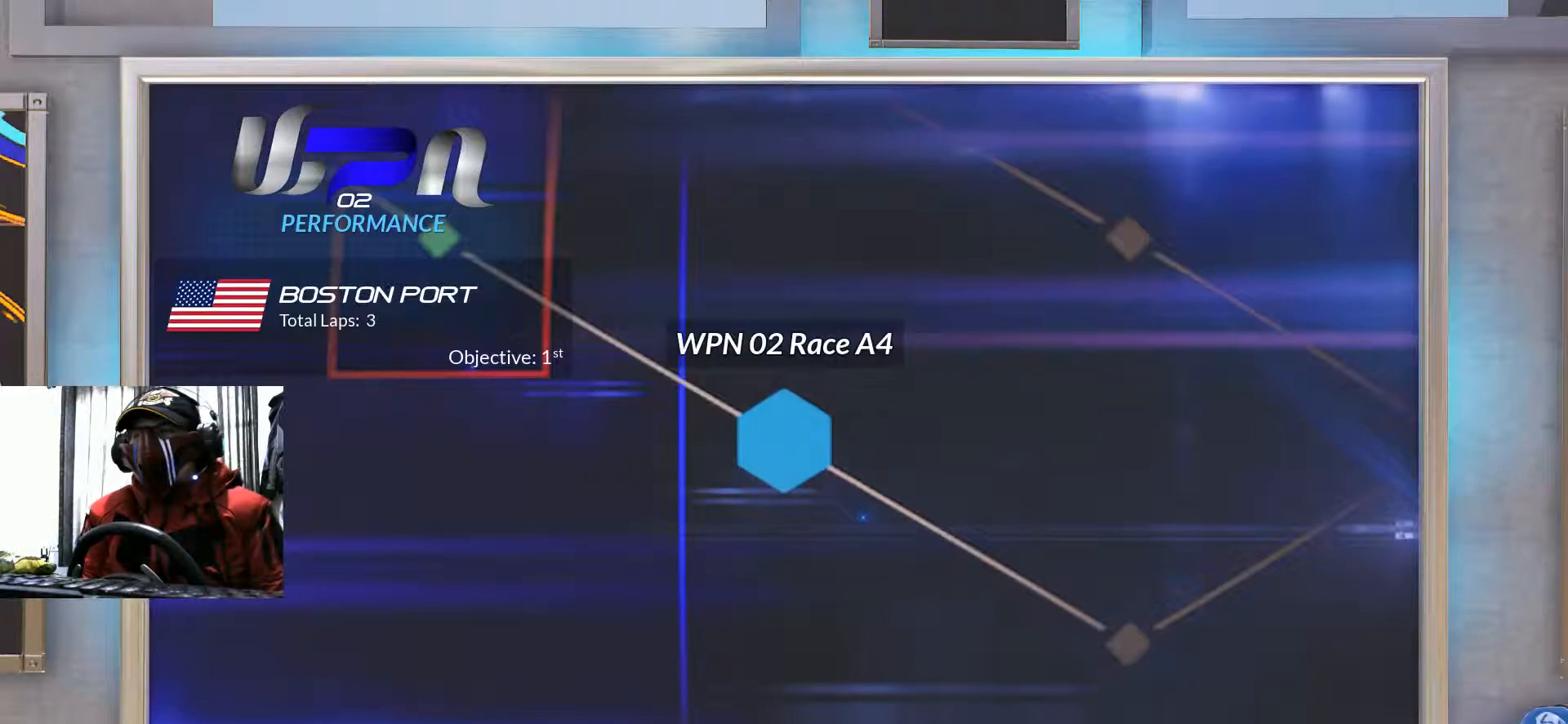
{"buttons": [], "left_stick": "center", "right_stick": "center", "events": []}
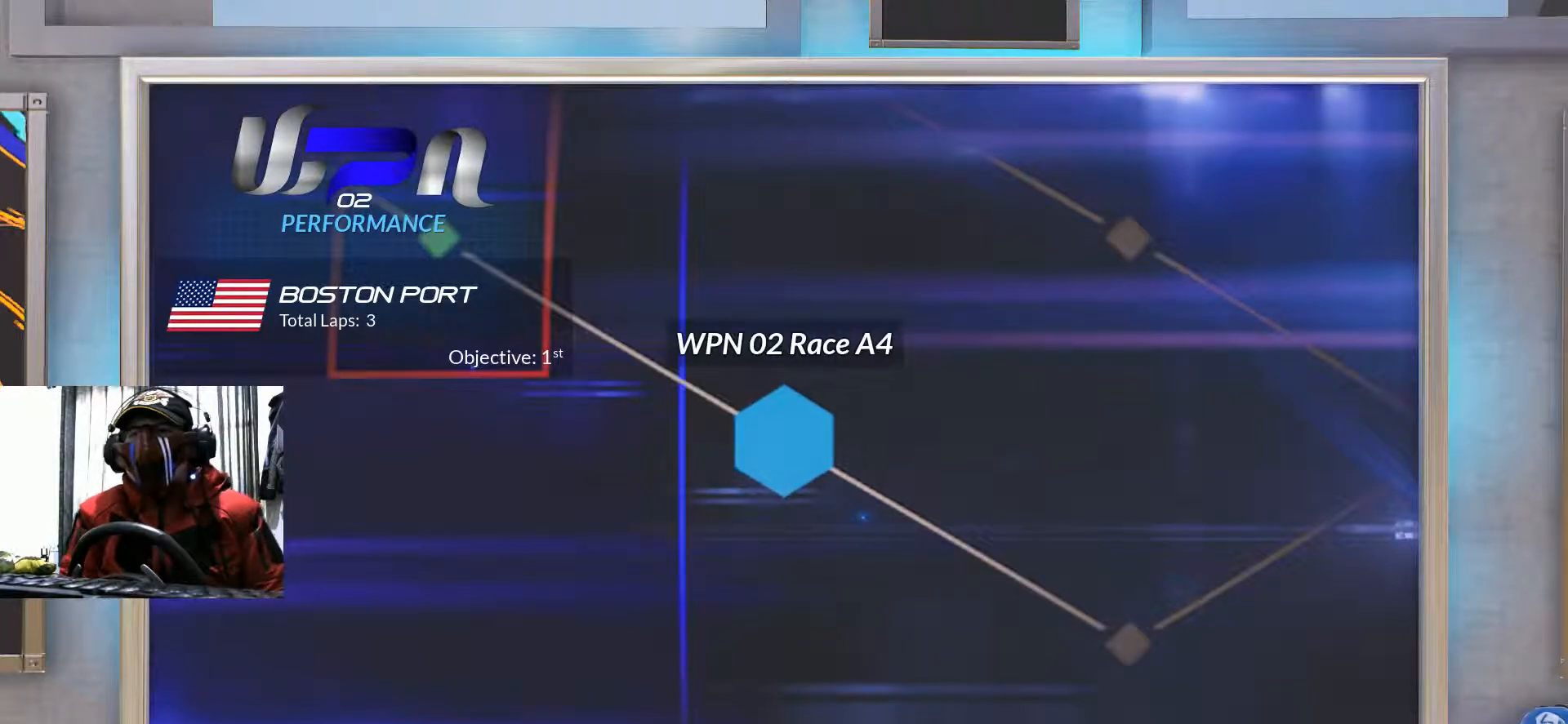
{"buttons": [], "left_stick": "center", "right_stick": "center", "events": []}
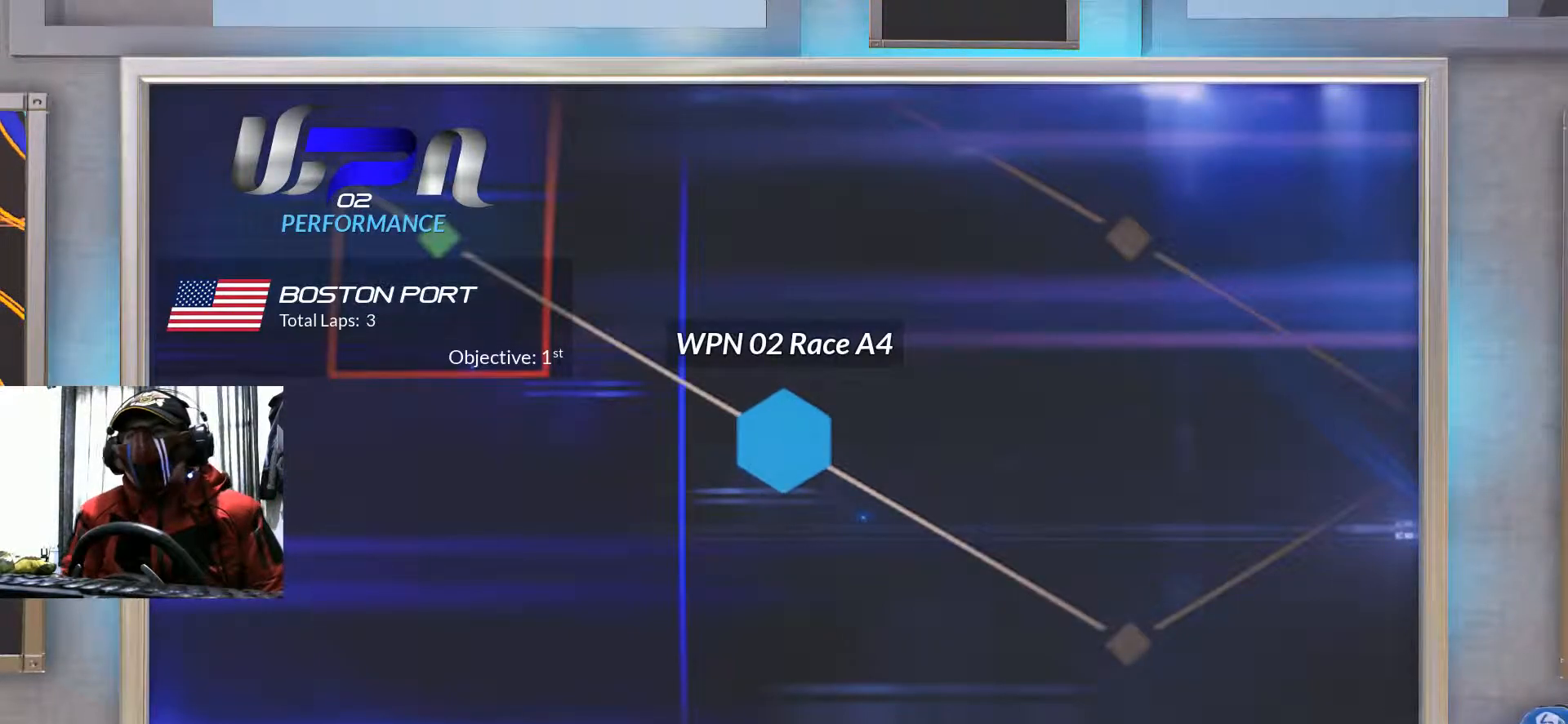
{"buttons": [], "left_stick": "center", "right_stick": "center", "events": [[250, "DPAD_LEFT", "down"], [317, "DPAD_LEFT", "up"]]}
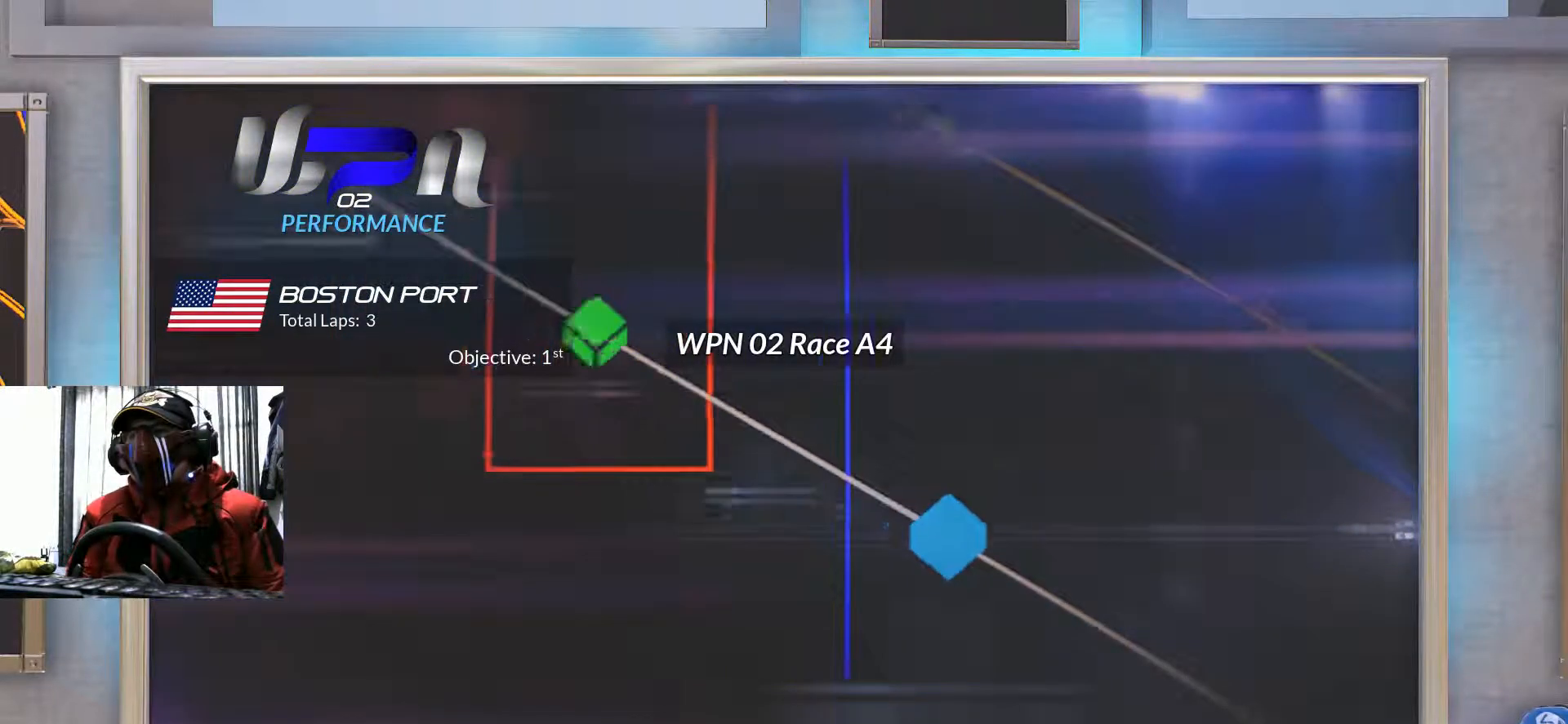
{"buttons": [], "left_stick": "center", "right_stick": "center", "events": []}
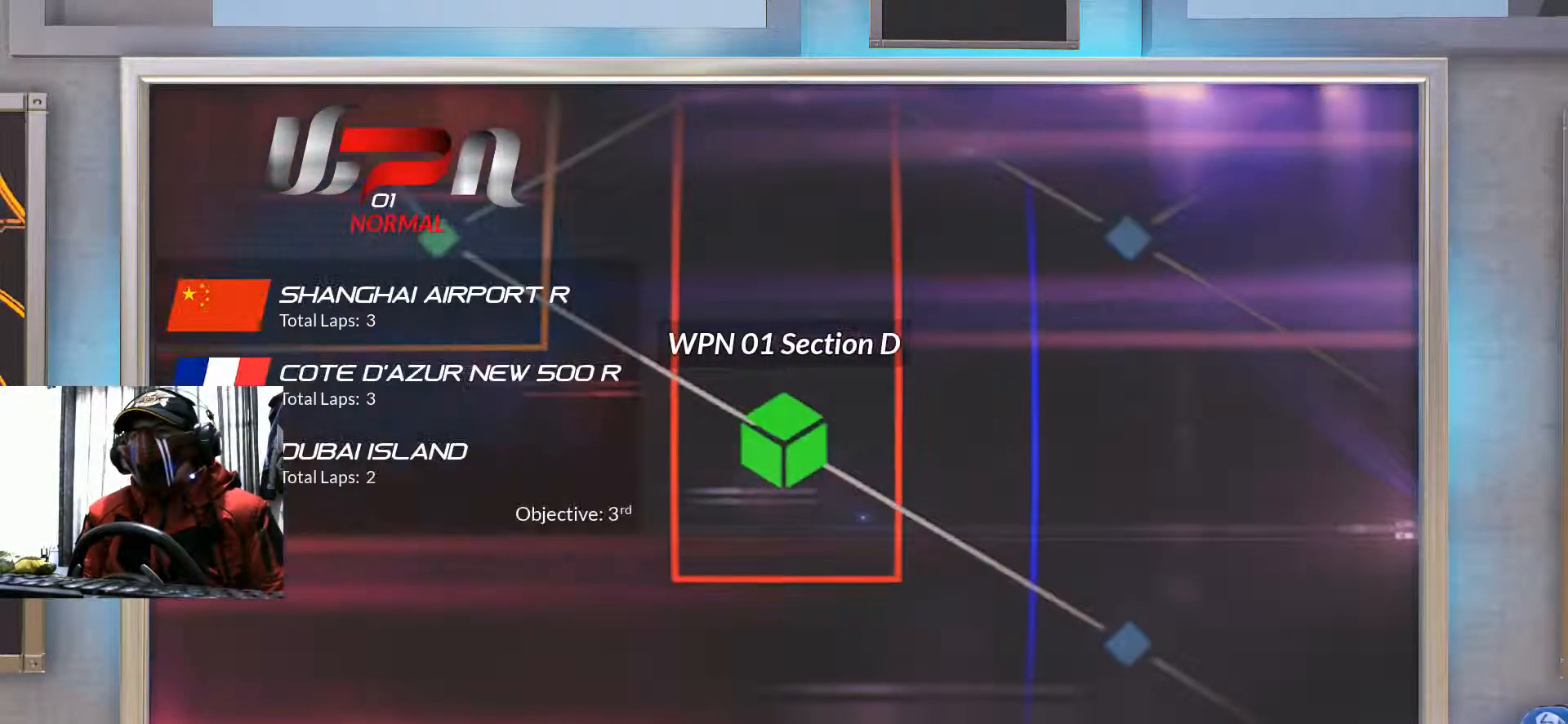
{"buttons": [], "left_stick": "center", "right_stick": "center", "events": [[50, "DPAD_LEFT", "down"], [183, "DPAD_LEFT", "up"]]}
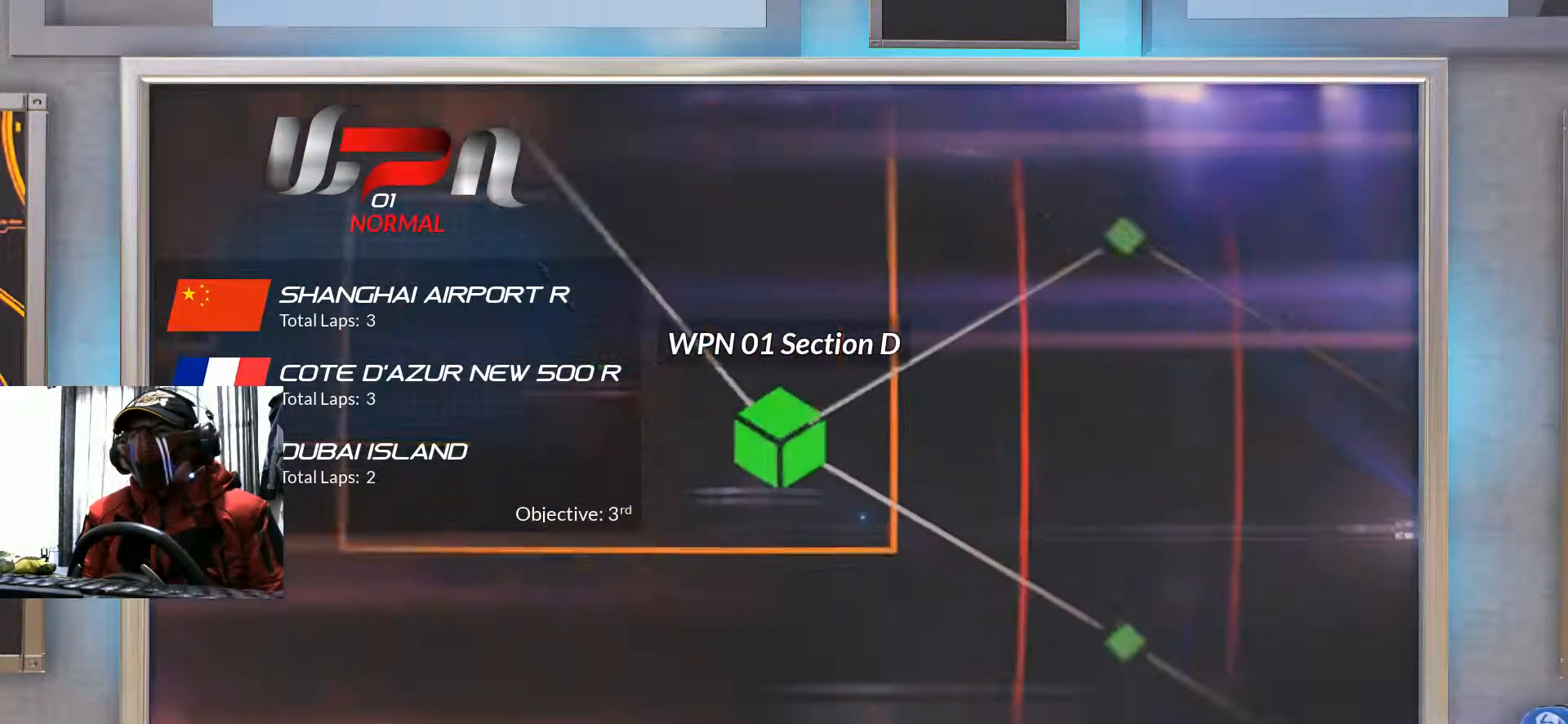
{"buttons": ["DPAD_UP"], "left_stick": "center", "right_stick": "center", "events": [[267, "DPAD_UP", "down"]]}
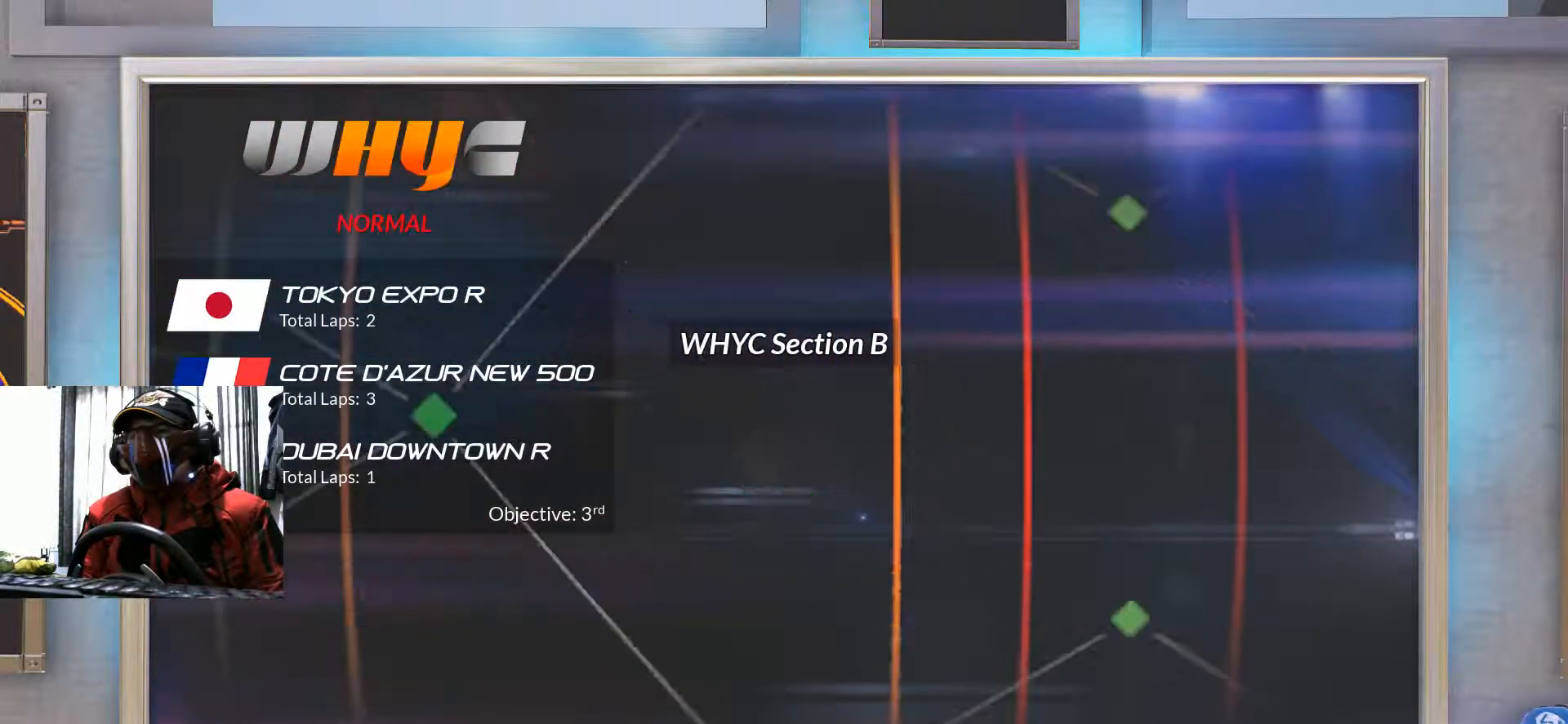
{"buttons": [], "left_stick": "center", "right_stick": "center", "events": [[83, "DPAD_UP", "up"]]}
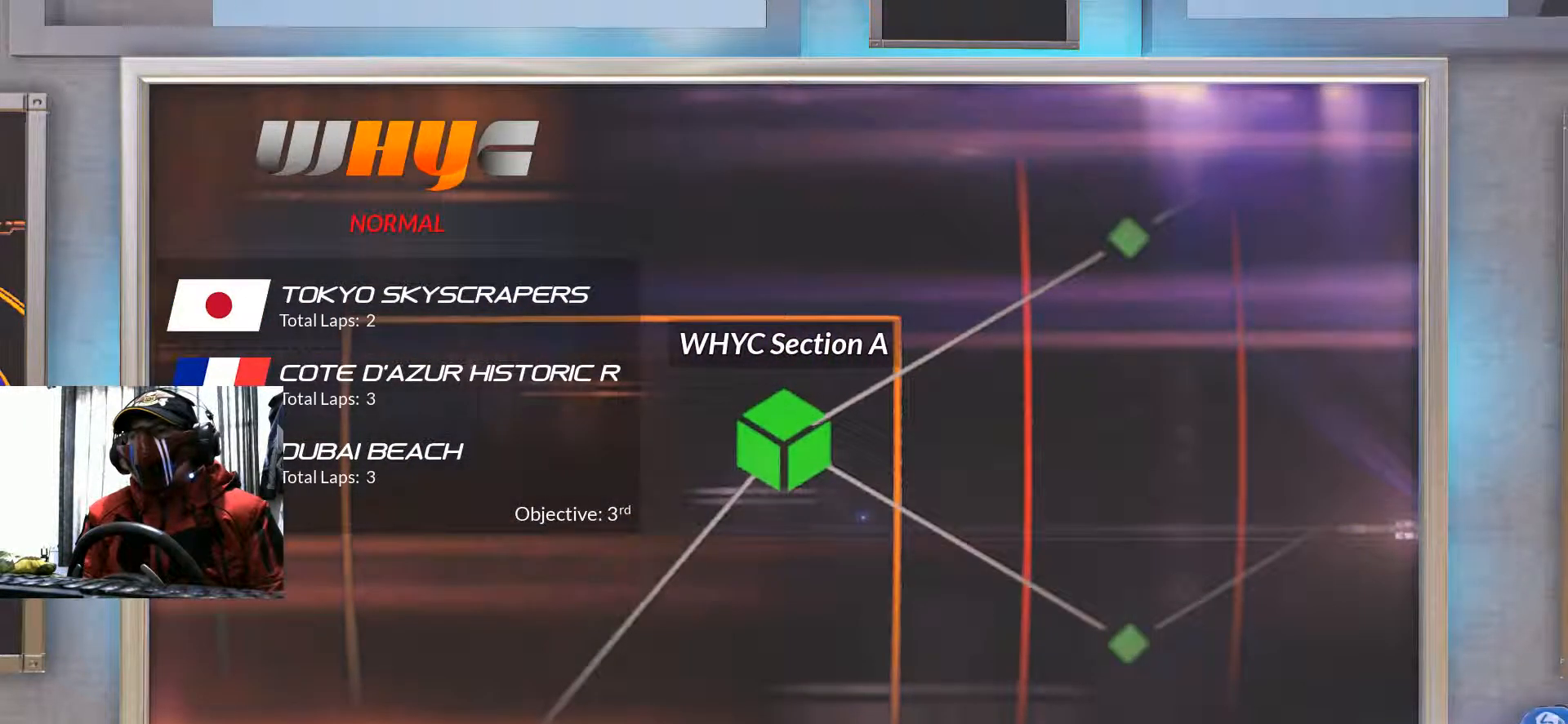
{"buttons": [], "left_stick": "center", "right_stick": "center", "events": [[84, "DPAD_RIGHT", "down"], [384, "DPAD_RIGHT", "up"]]}
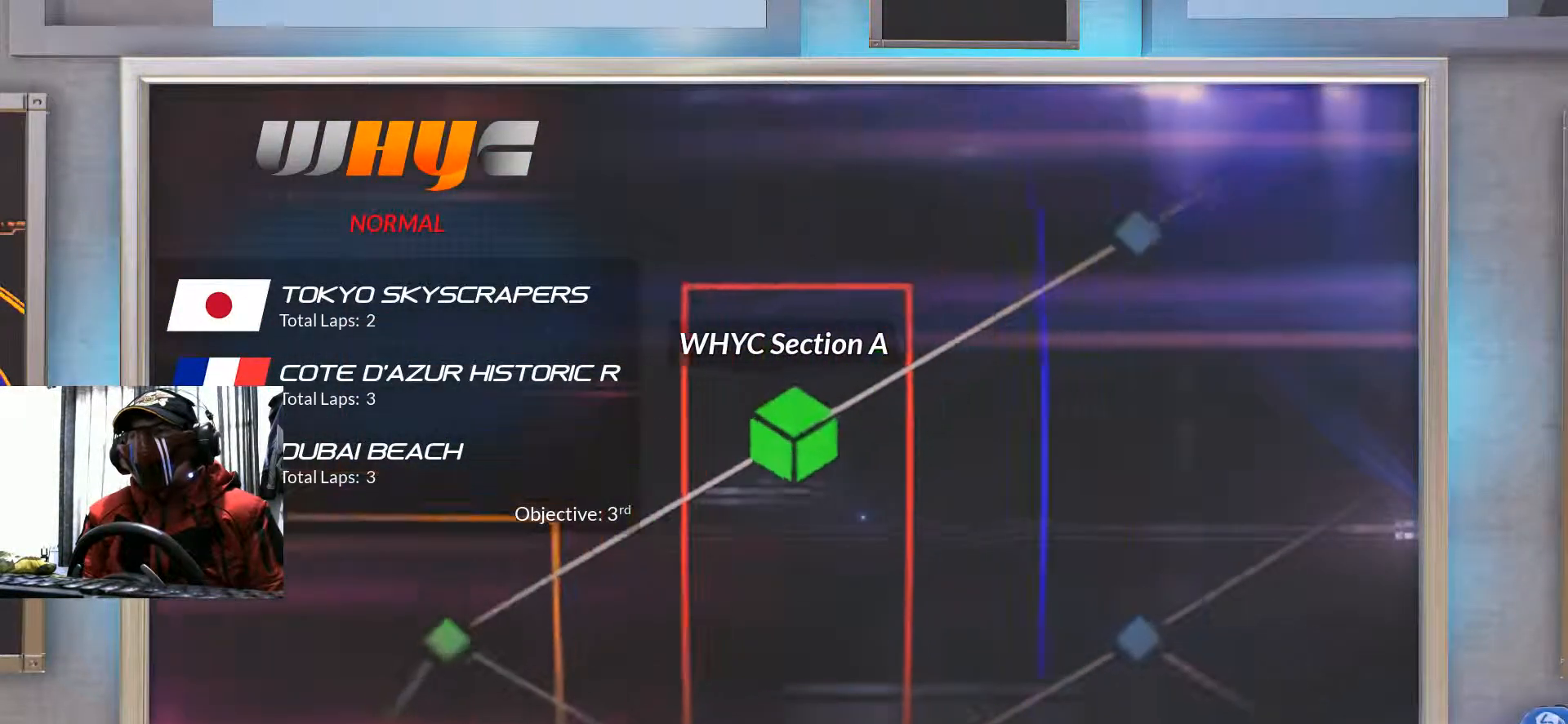
{"buttons": [], "left_stick": "center", "right_stick": "center", "events": [[133, "DPAD_RIGHT", "down"], [417, "DPAD_RIGHT", "up"]]}
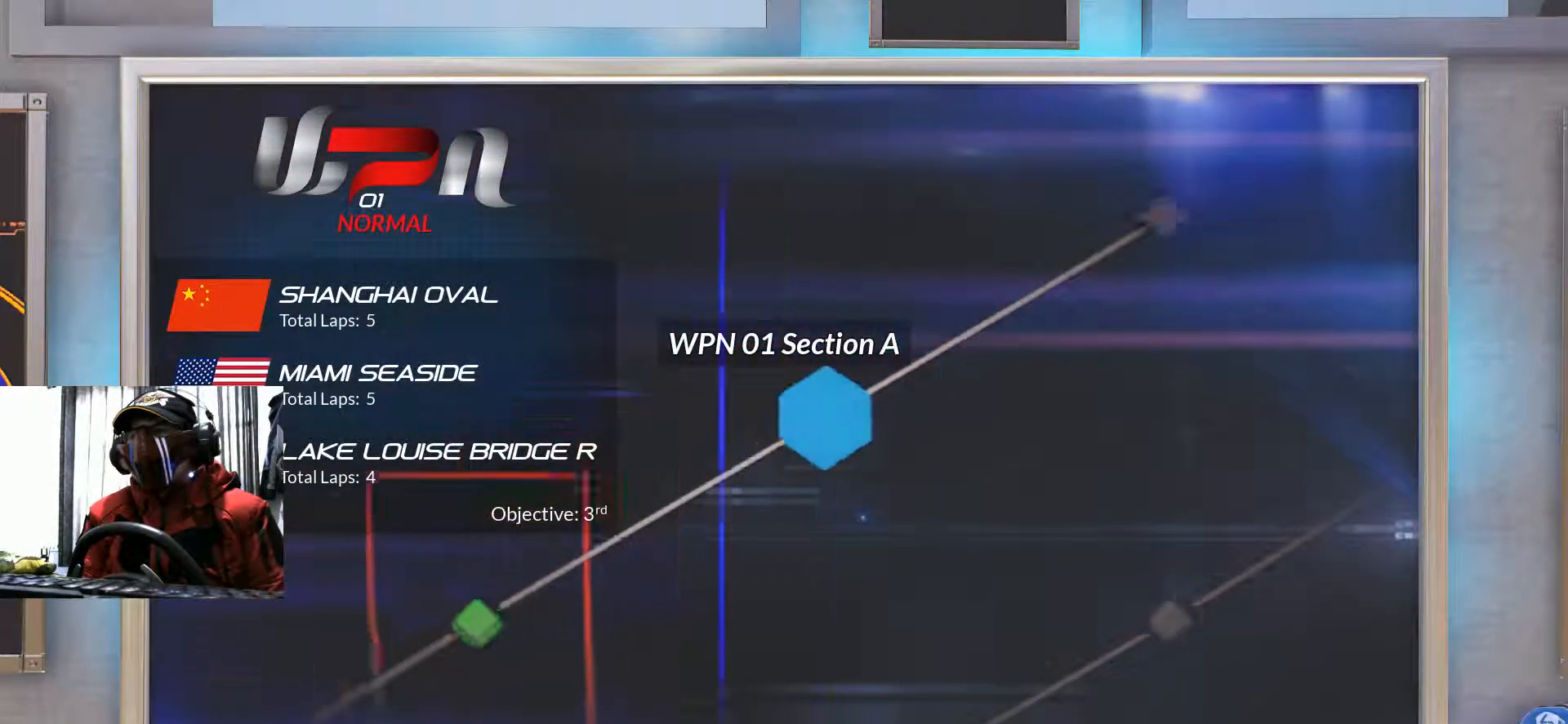
{"buttons": [], "left_stick": "center", "right_stick": "center", "events": []}
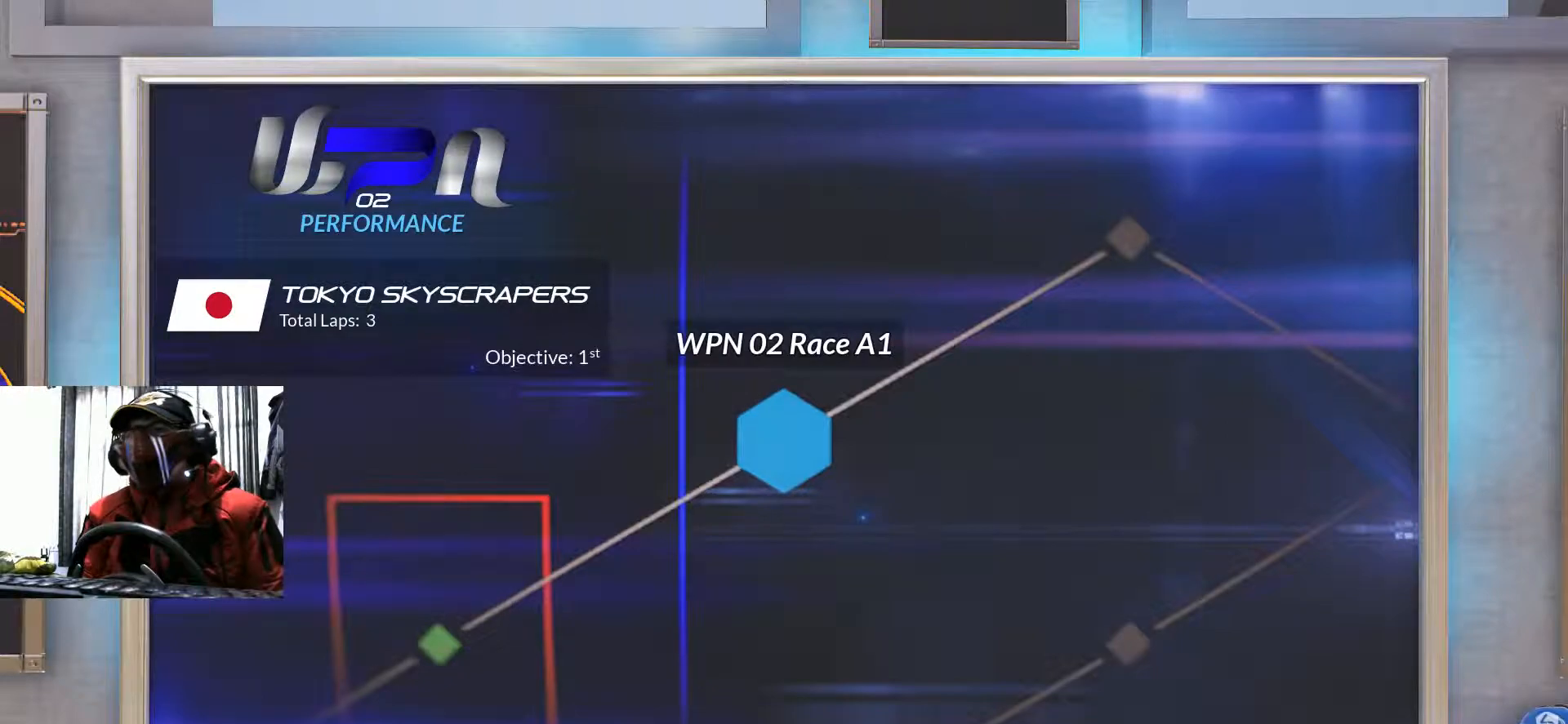
{"buttons": [], "left_stick": "center", "right_stick": "center", "events": []}
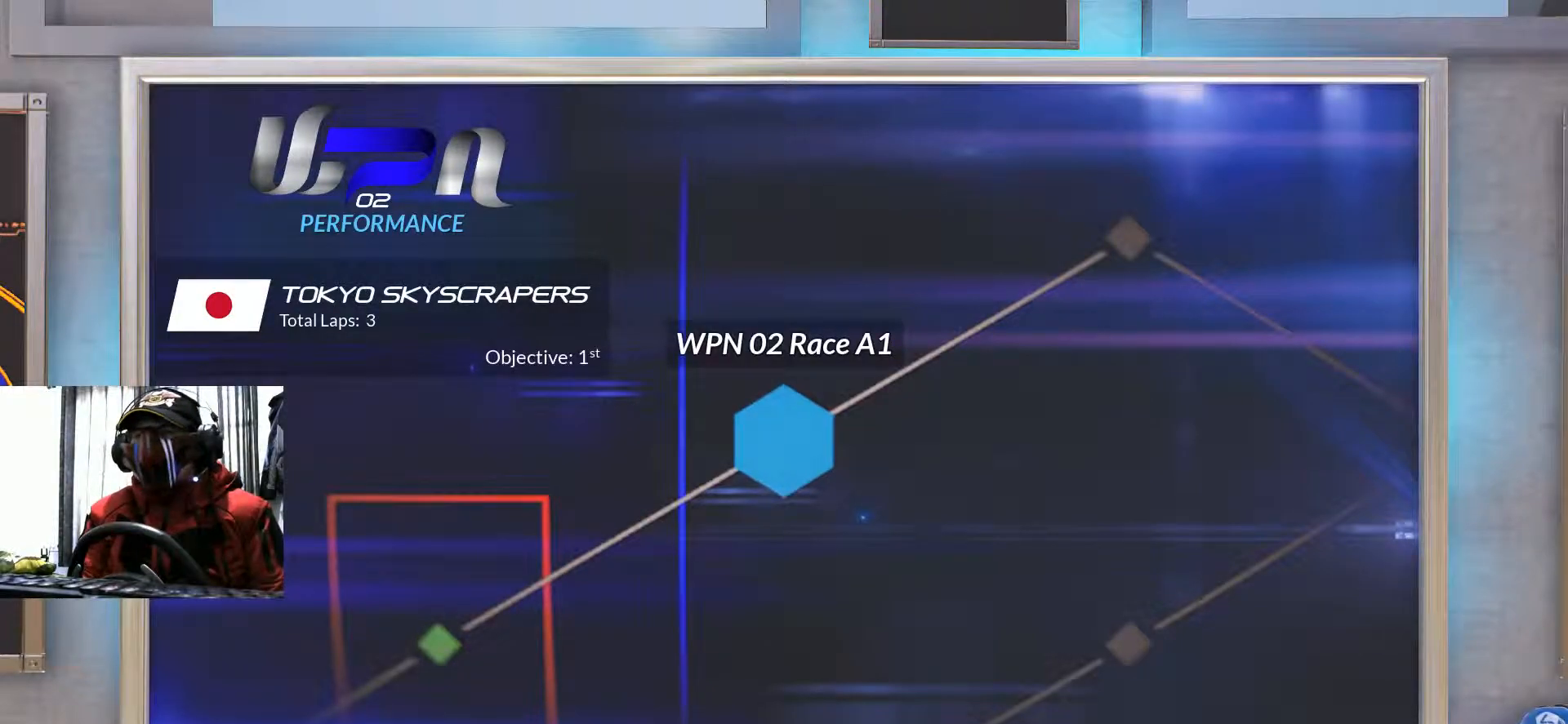
{"buttons": [], "left_stick": "center", "right_stick": "center", "events": []}
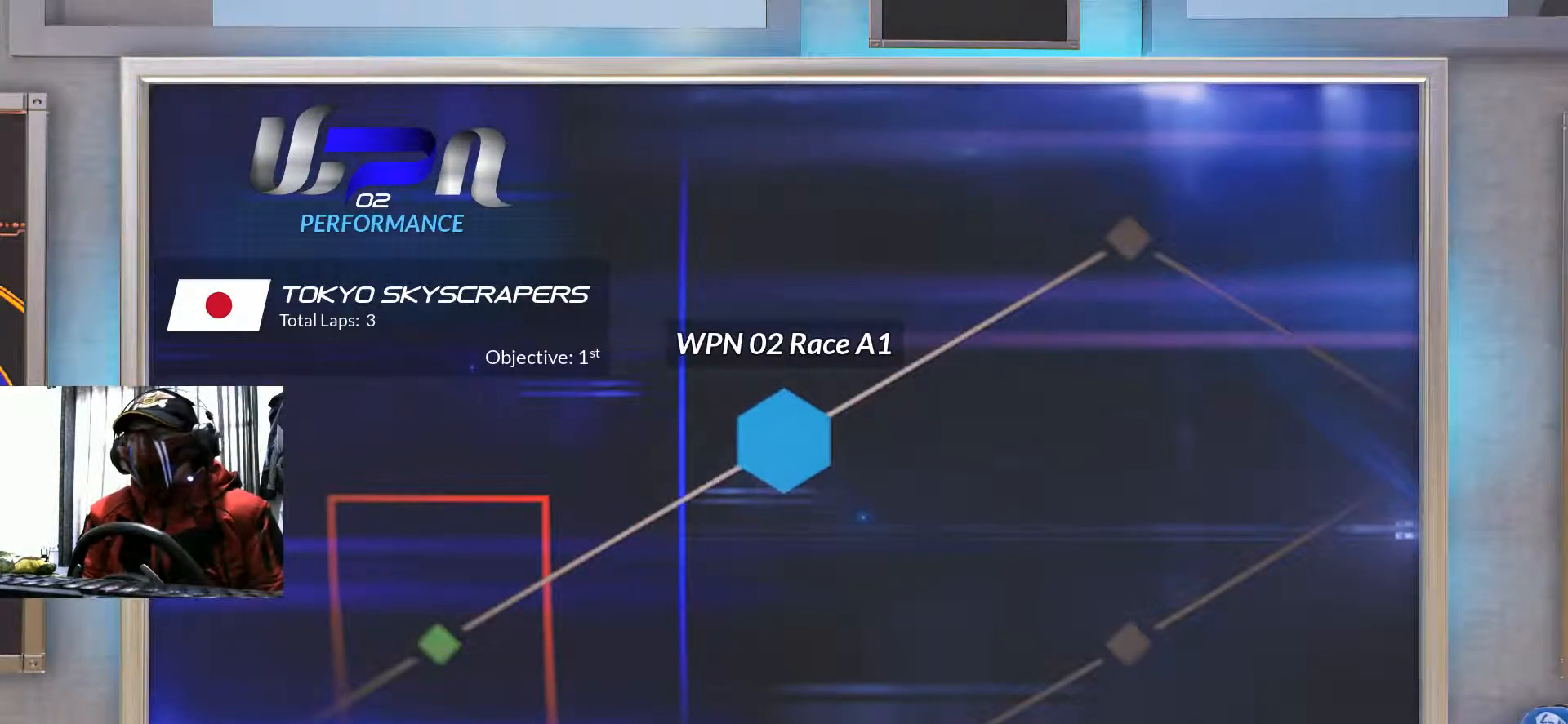
{"buttons": [], "left_stick": "center", "right_stick": "center", "events": []}
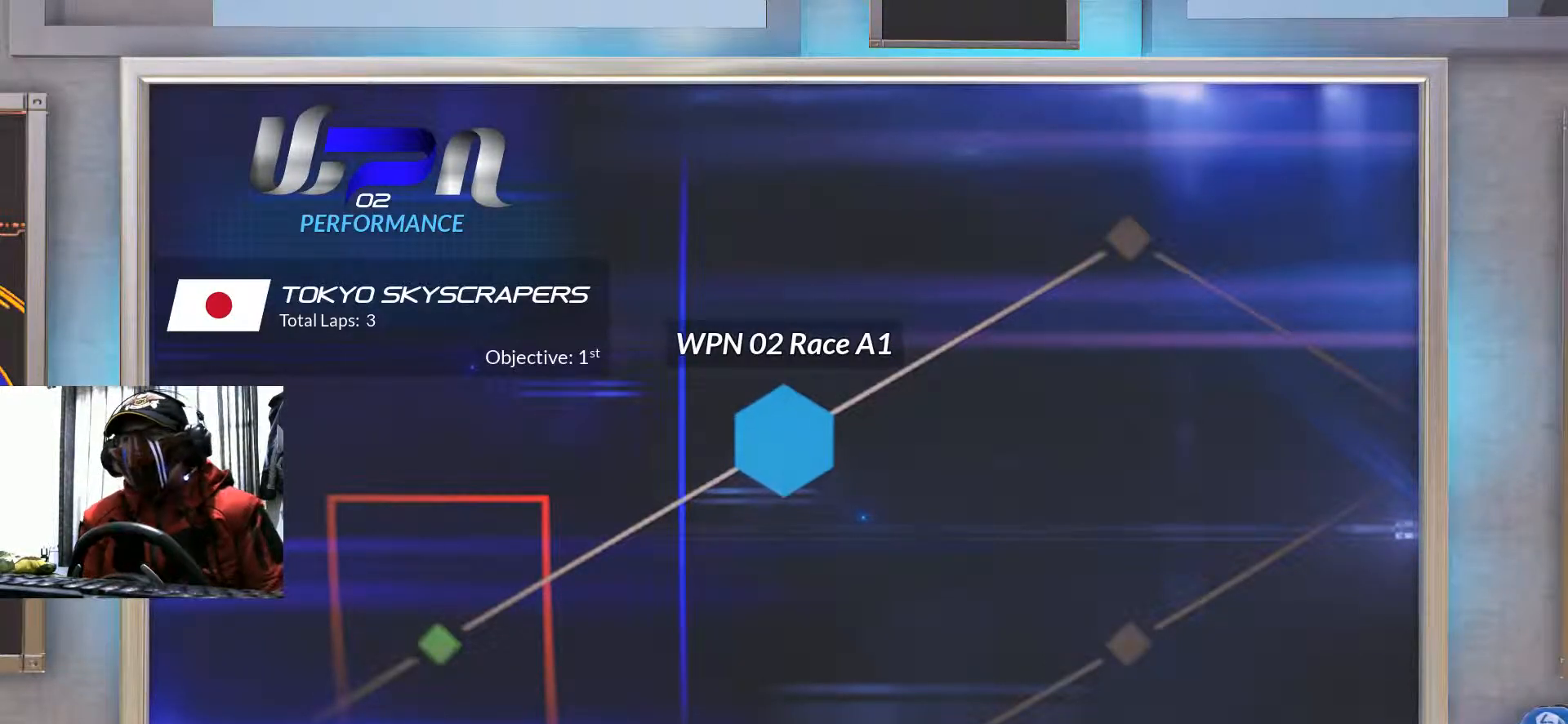
{"buttons": ["DPAD_DOWN"], "left_stick": "center", "right_stick": "center", "events": [[400, "DPAD_DOWN", "down"]]}
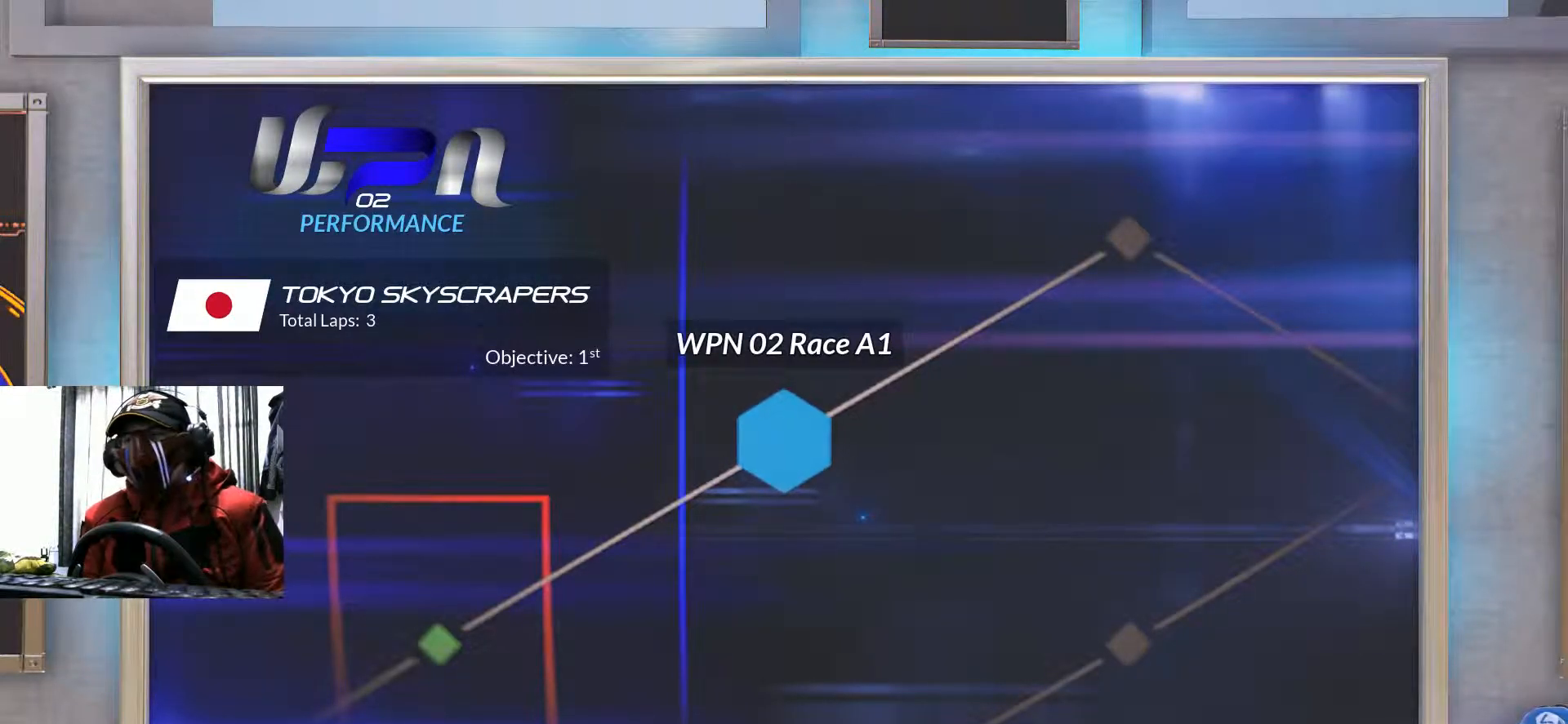
{"buttons": [], "left_stick": "center", "right_stick": "center", "events": [[50, "DPAD_DOWN", "up"]]}
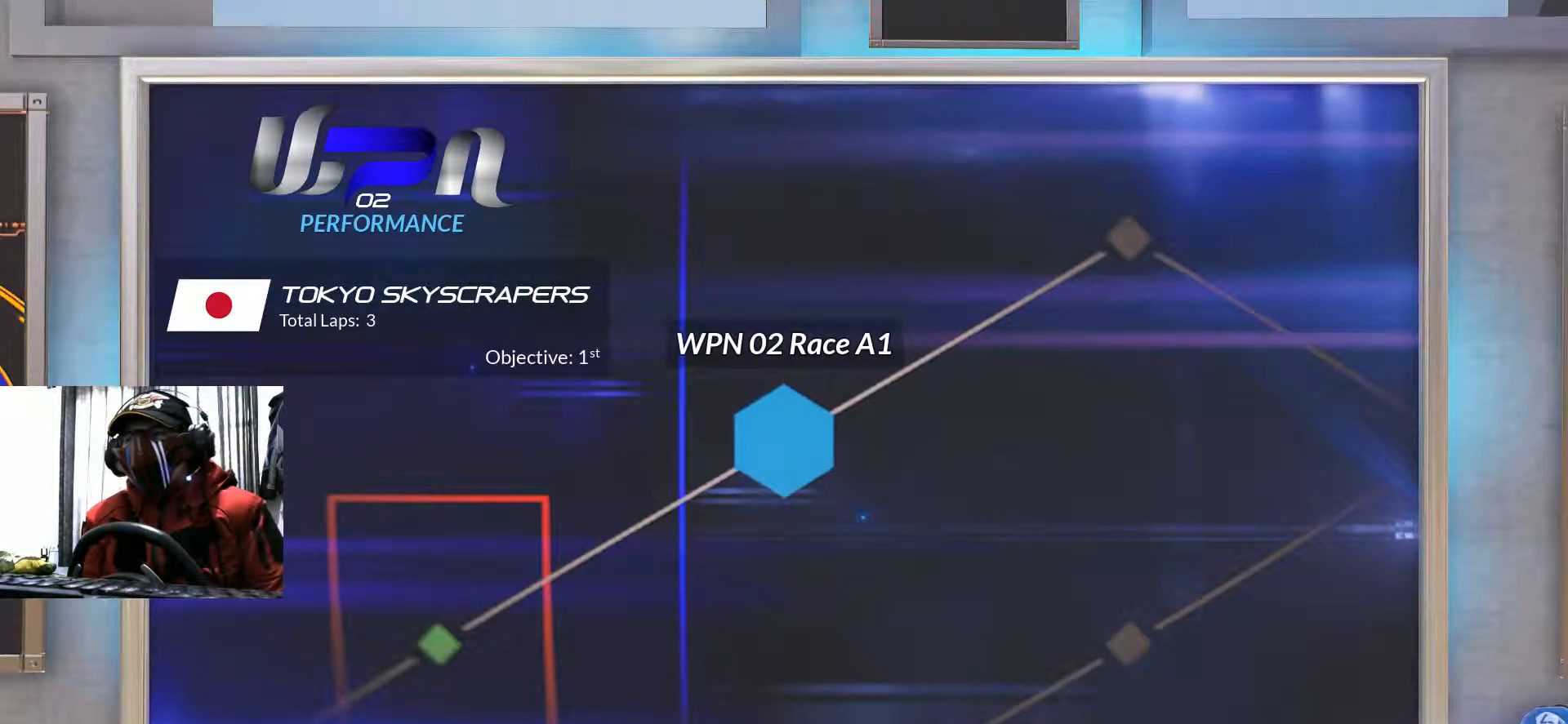
{"buttons": ["DPAD_LEFT"], "left_stick": "center", "right_stick": "center", "events": [[484, "DPAD_LEFT", "down"]]}